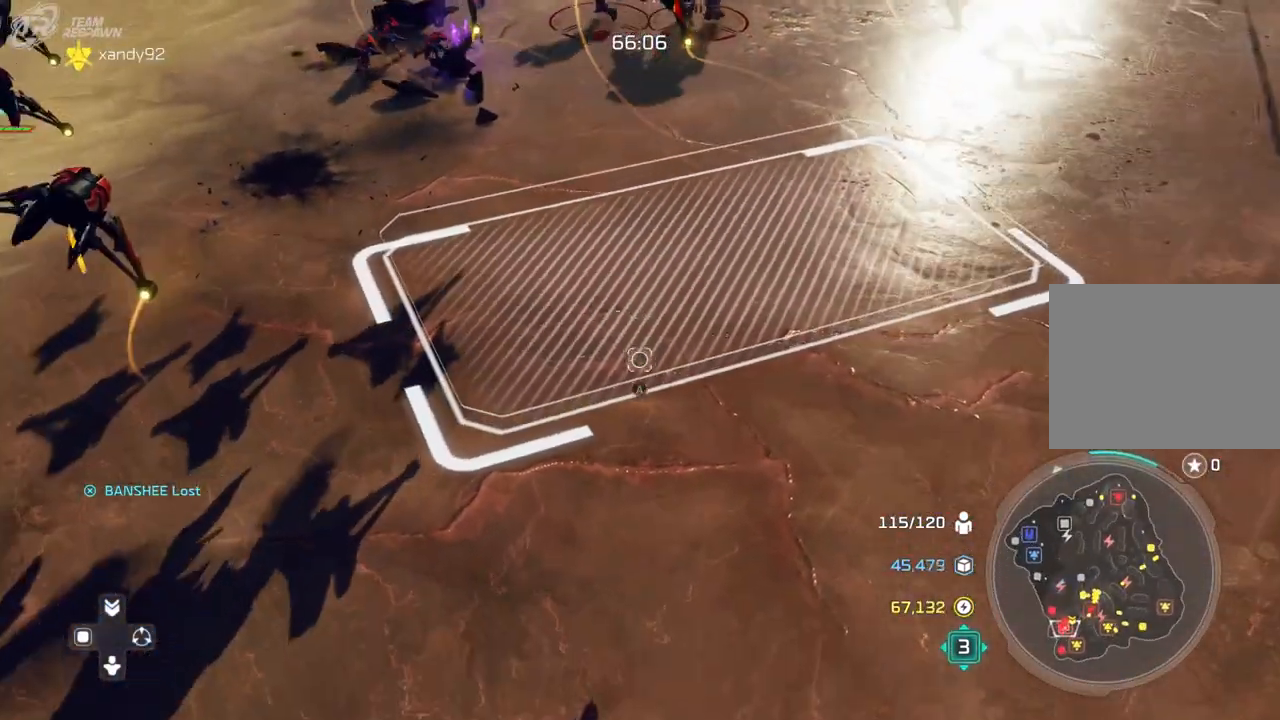
Gameplay with a controller (Xbox layout); each line is a JSON object with the inputs held at the frame after it (dt_ms = milliseconds from this image to that frame). "events" lists button and stick changes between this image and that frame as [ms after this image, input, new state], when the widget could be followed in between. Not read: B DPAD_DOWN HOME L2 L3 R3 X.
{"dt_ms": 500, "buttons": [], "left_stick": "up", "right_stick": "center", "events": [[133, "A", "up"], [267, "left_stick", "up"], [367, "A", "down"], [467, "A", "up"]]}
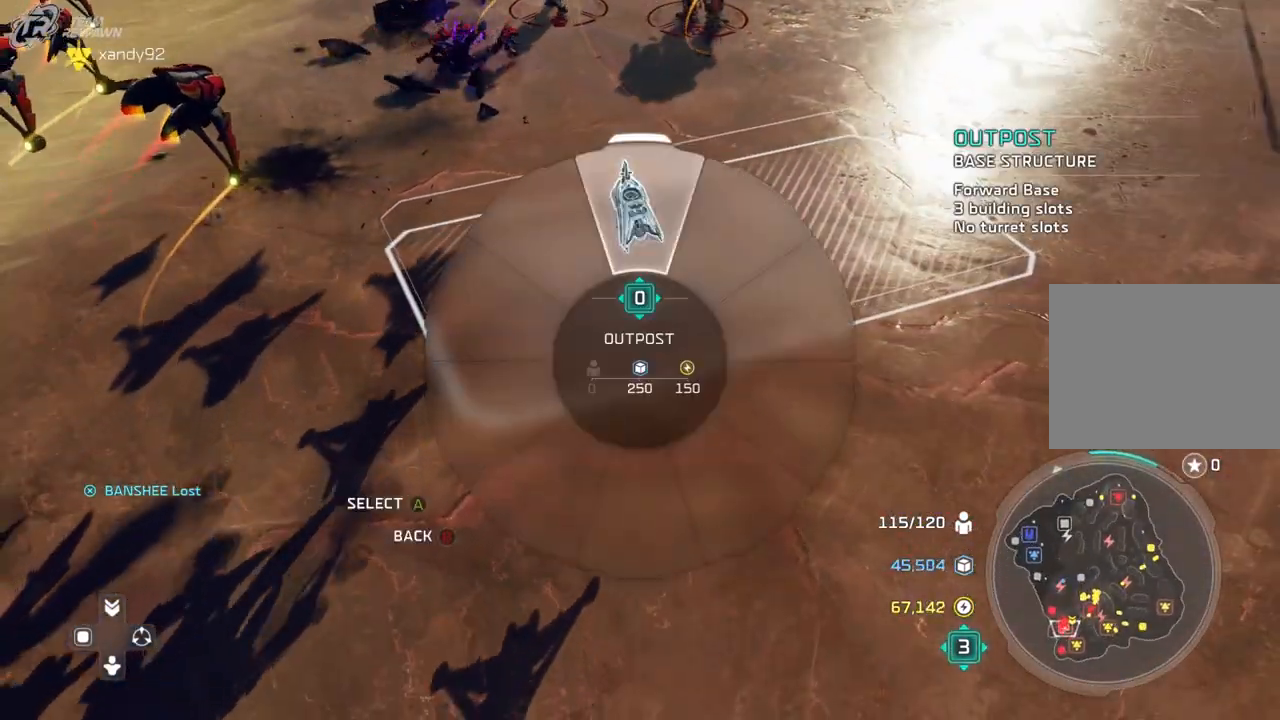
{"dt_ms": 500, "buttons": [], "left_stick": "center", "right_stick": "down-right", "events": [[33, "left_stick", "center"], [200, "right_stick", "down-right"], [233, "left_stick", "down"], [333, "left_stick", "center"]]}
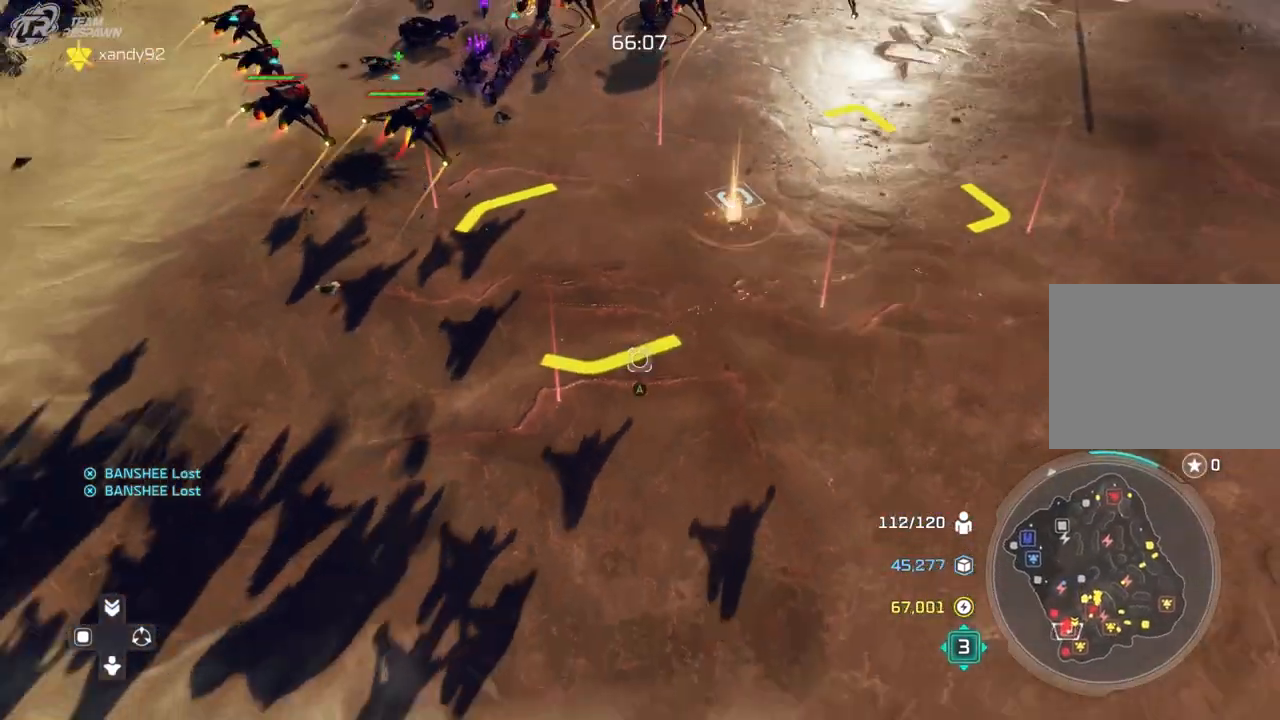
{"dt_ms": 500, "buttons": [], "left_stick": "up", "right_stick": "center", "events": [[33, "left_stick", "up"], [200, "left_stick", "center"], [433, "right_stick", "center"], [467, "left_stick", "up"]]}
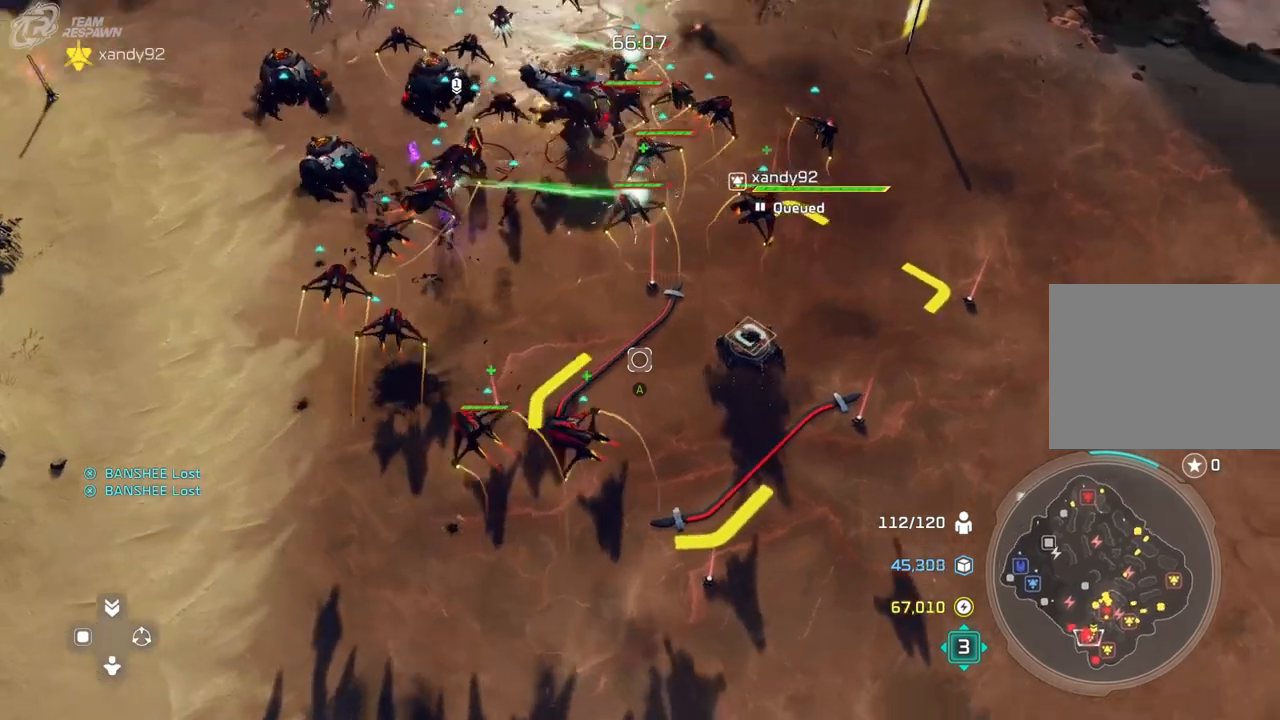
{"dt_ms": 500, "buttons": [], "left_stick": "up", "right_stick": "center", "events": []}
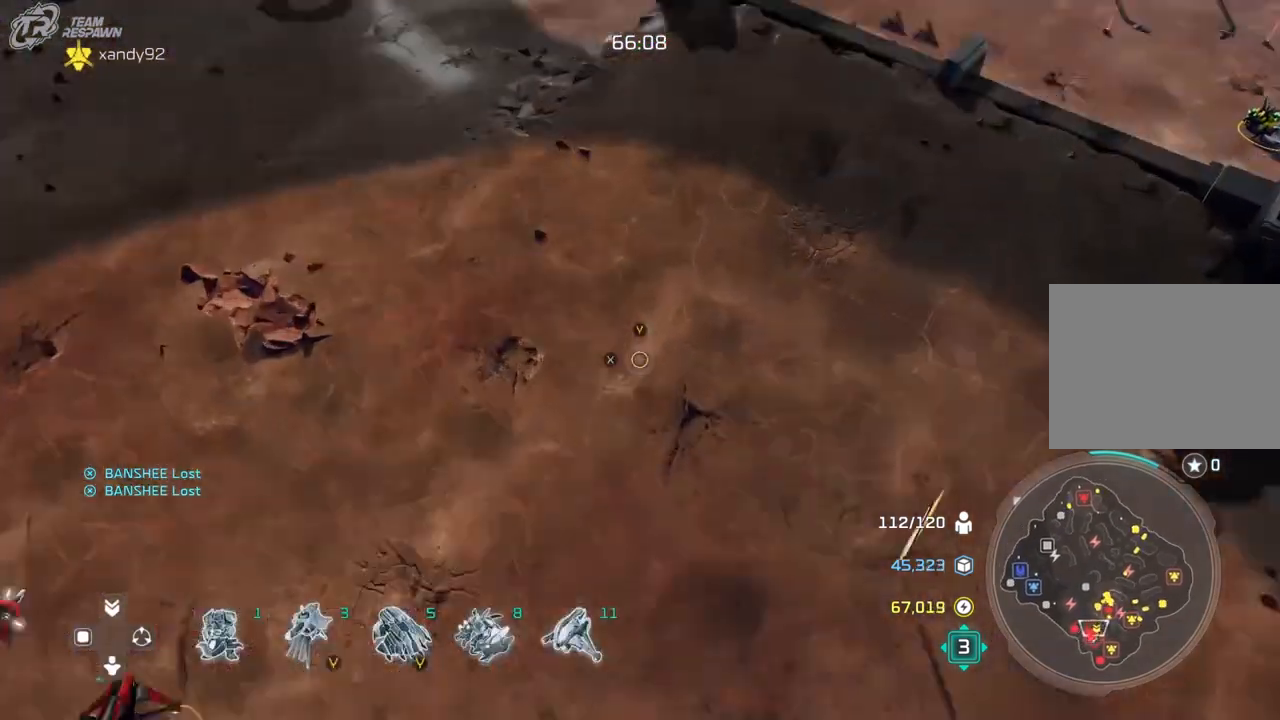
{"dt_ms": 500, "buttons": [], "left_stick": "center", "right_stick": "center", "events": [[67, "left_stick", "center"]]}
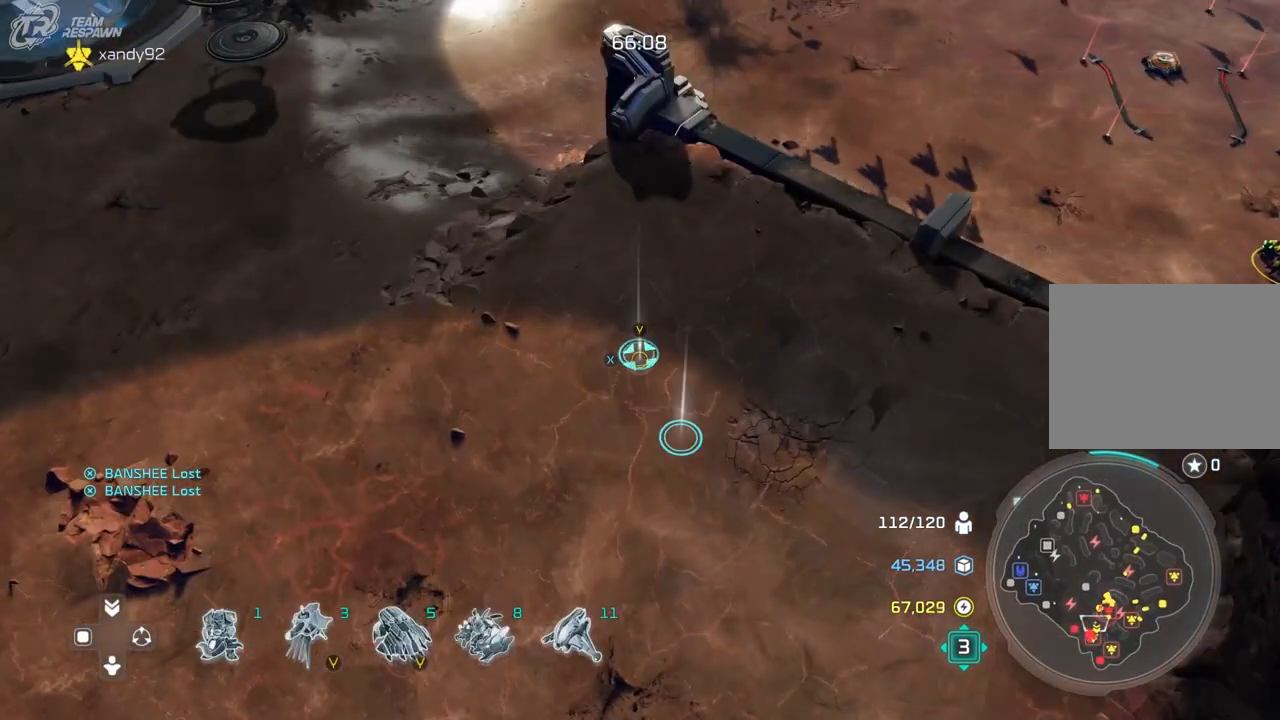
{"dt_ms": 500, "buttons": [], "left_stick": "center", "right_stick": "center"}
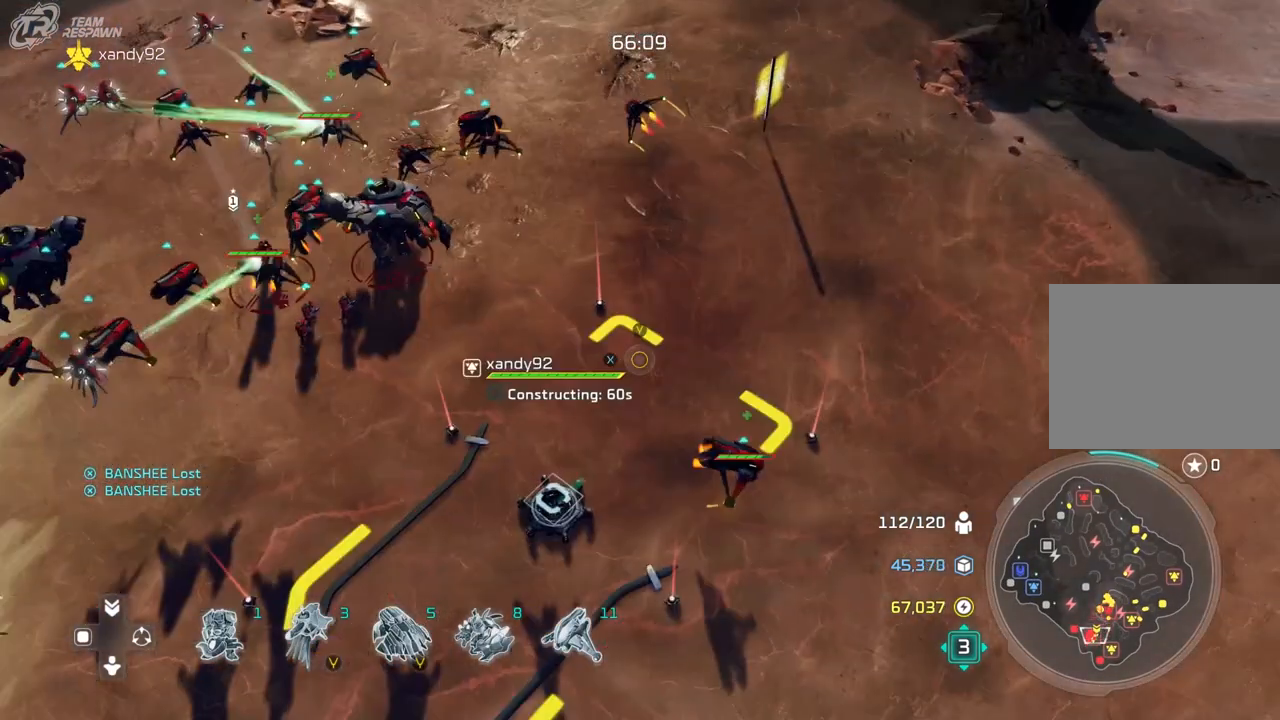
{"dt_ms": 500, "buttons": [], "left_stick": "center", "right_stick": "center", "events": [[100, "left_stick", "down"], [167, "left_stick", "down-left"], [267, "left_stick", "center"]]}
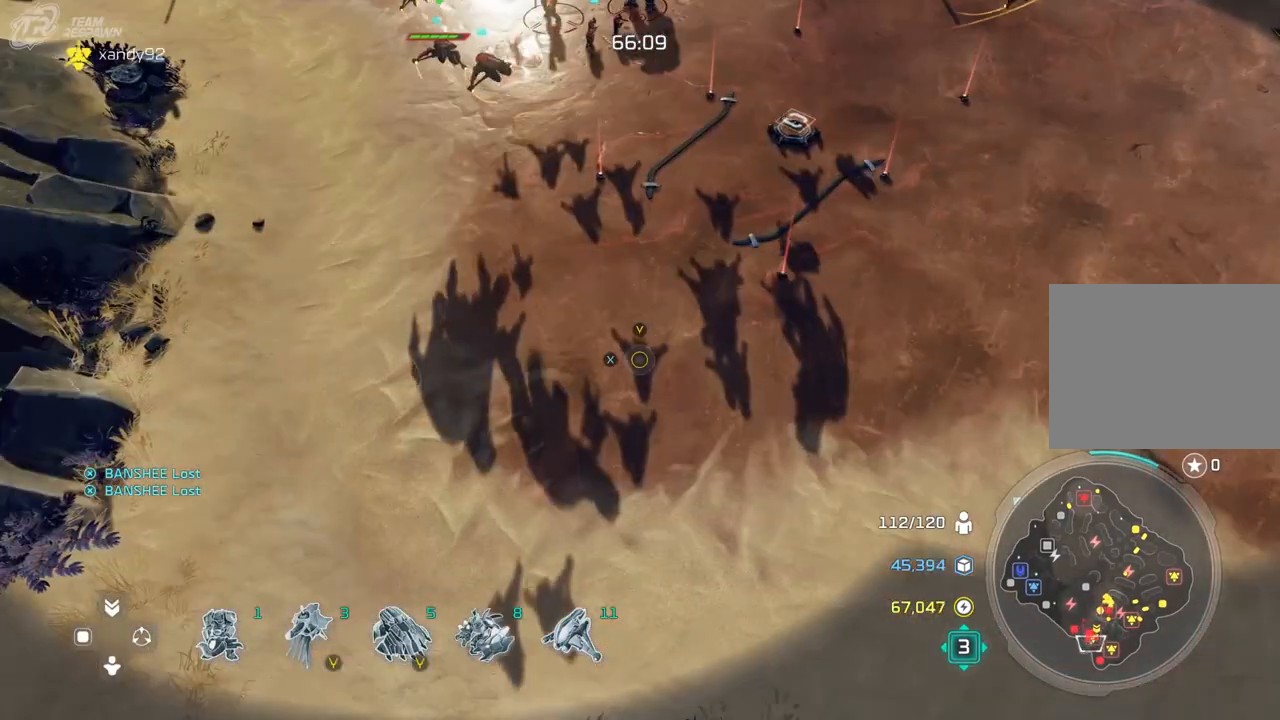
{"dt_ms": 500, "buttons": [], "left_stick": "center", "right_stick": "center", "events": [[167, "left_stick", "up"], [300, "left_stick", "center"]]}
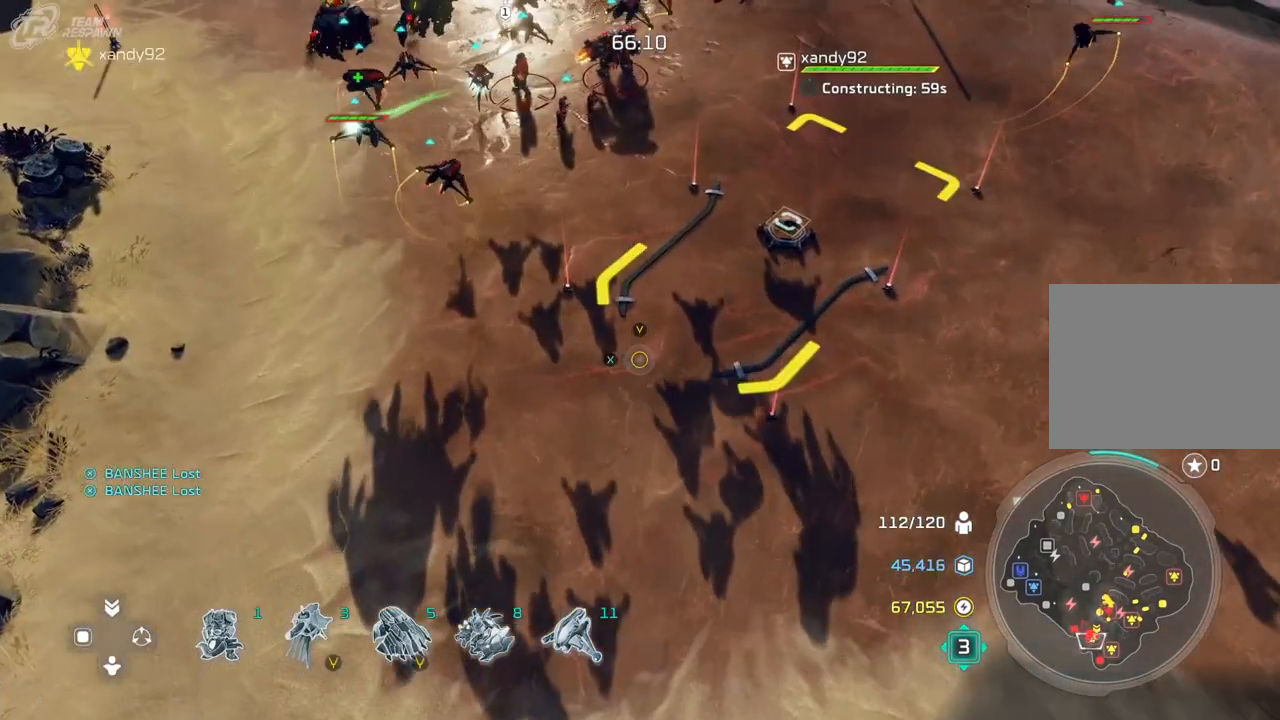
{"dt_ms": 500, "buttons": [], "left_stick": "center", "right_stick": "center", "events": []}
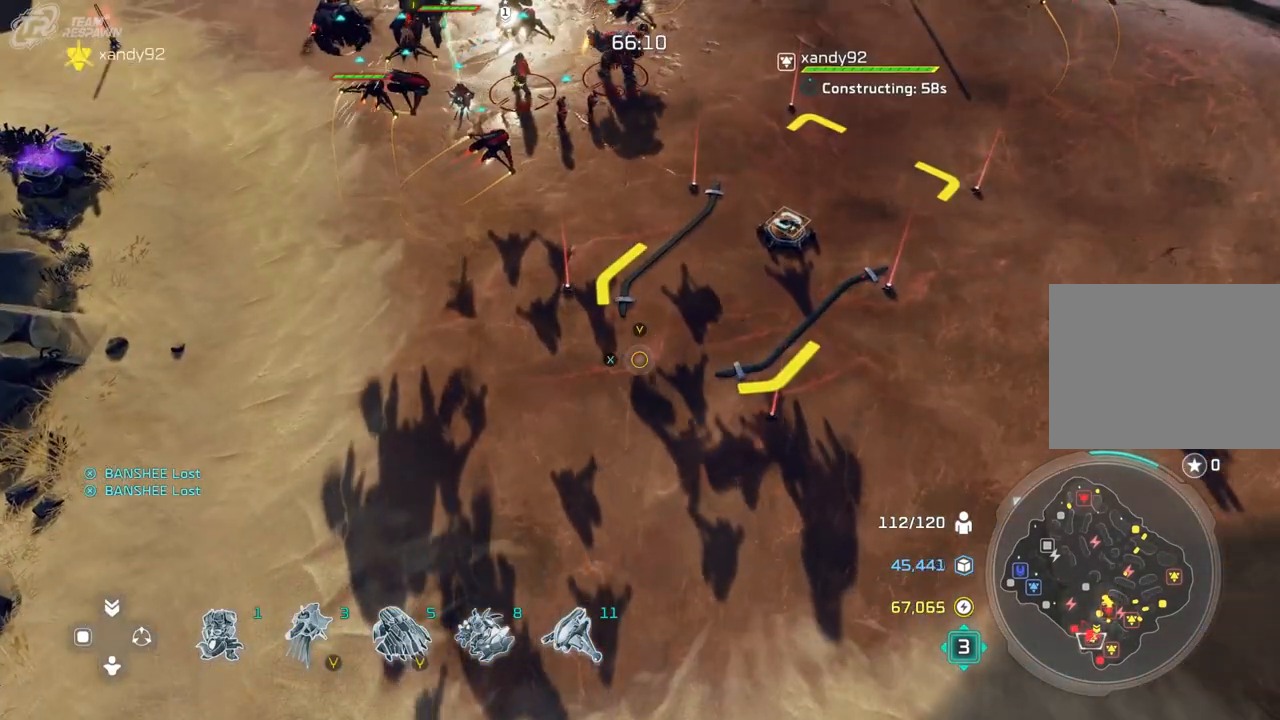
{"dt_ms": 500, "buttons": [], "left_stick": "center", "right_stick": "center", "events": []}
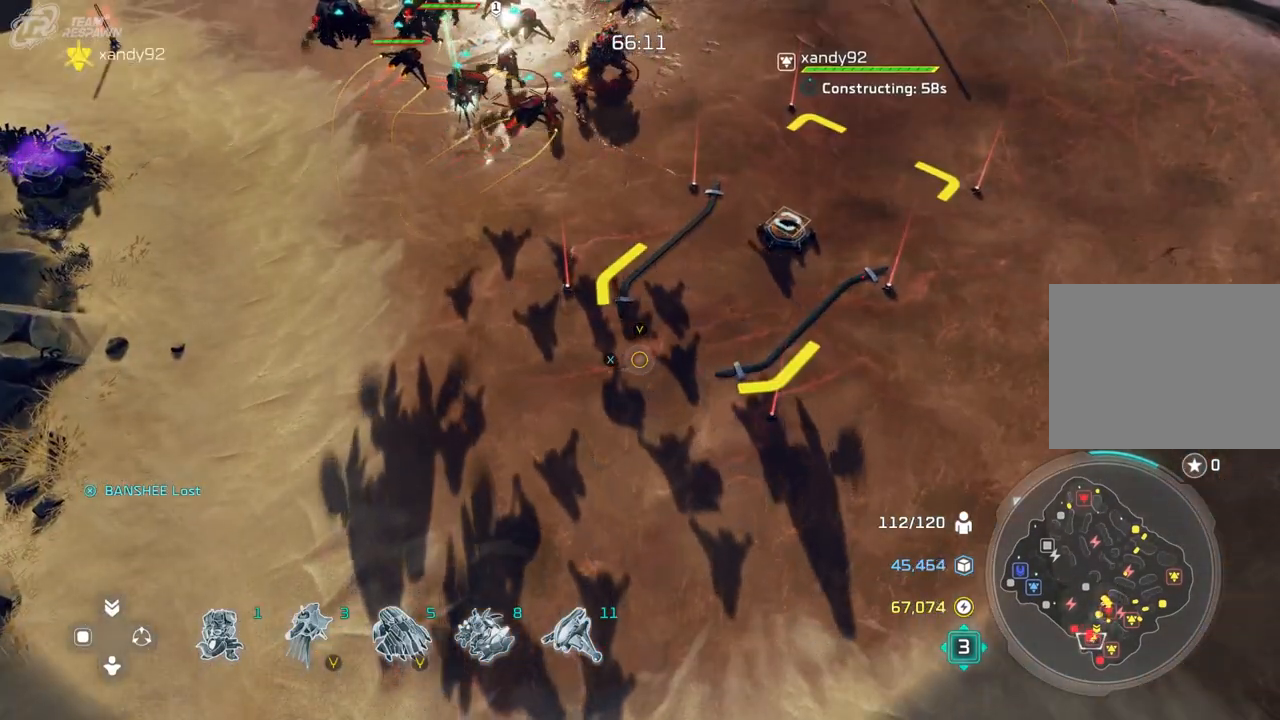
{"dt_ms": 500, "buttons": [], "left_stick": "center", "right_stick": "center", "events": []}
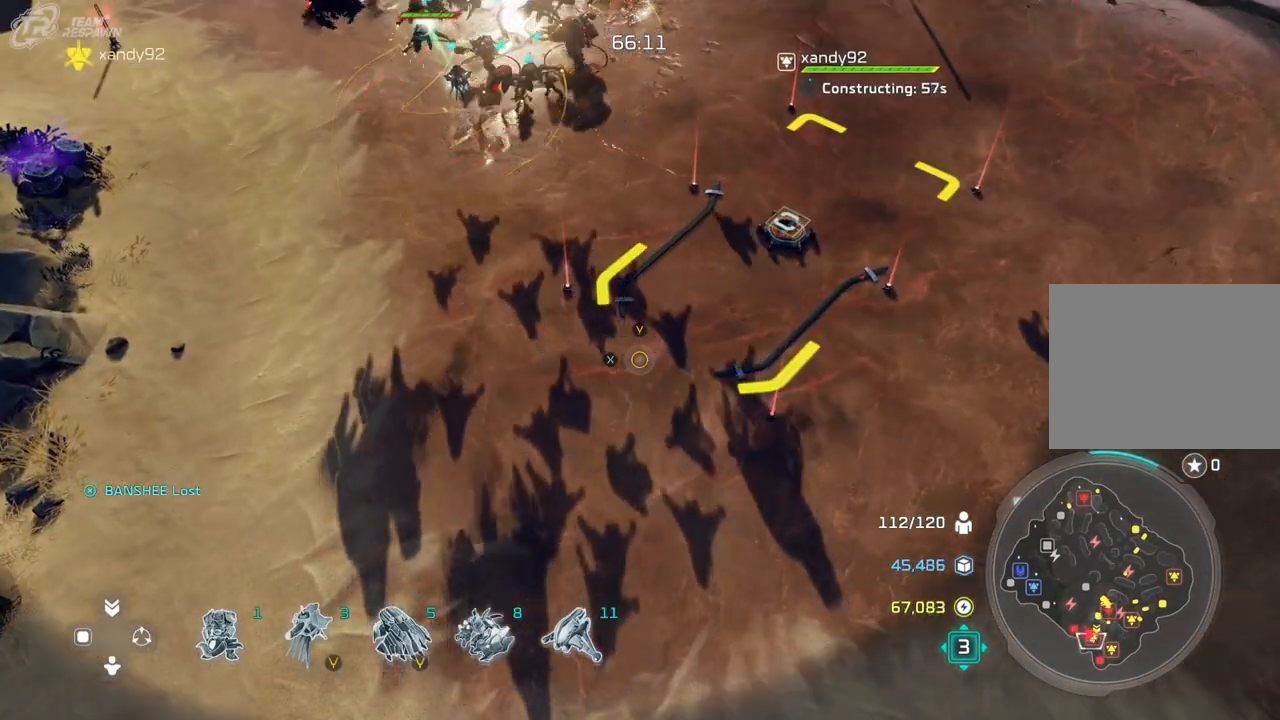
{"dt_ms": 500, "buttons": [], "left_stick": "center", "right_stick": "center"}
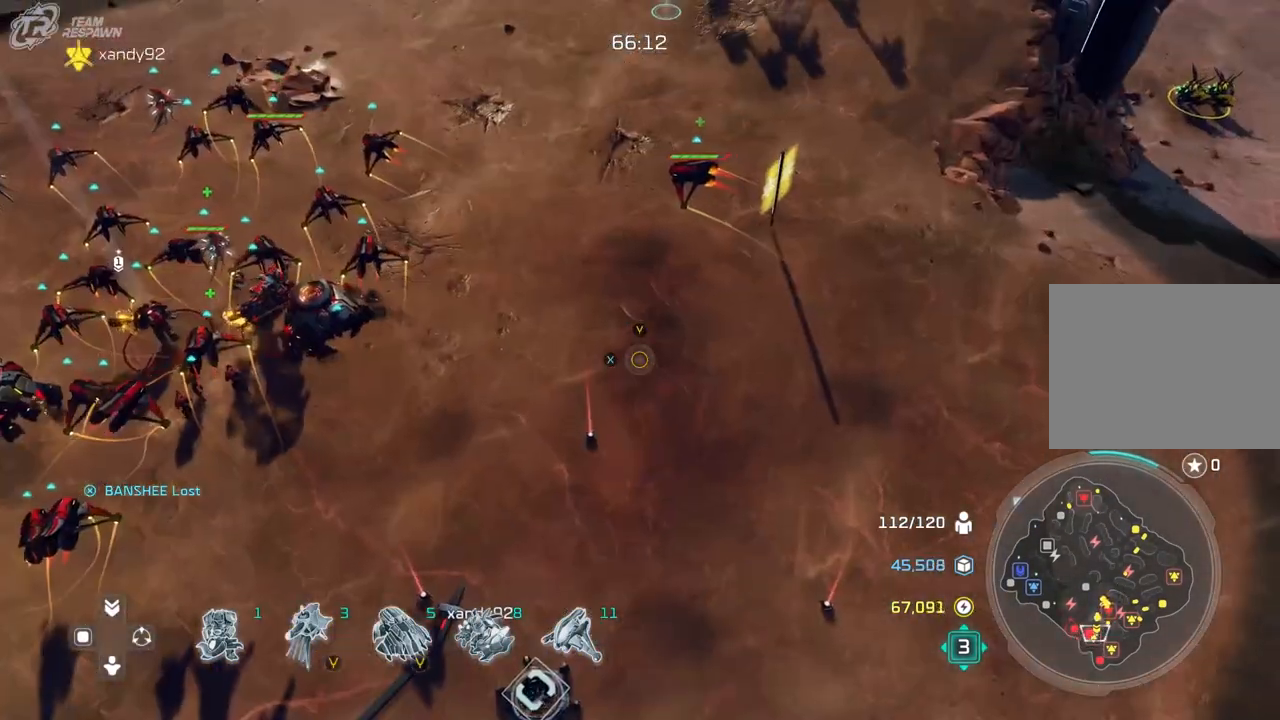
{"dt_ms": 500, "buttons": [], "left_stick": "up-left", "right_stick": "center", "events": [[100, "left_stick", "up-left"], [200, "left_stick", "center"], [467, "left_stick", "up-left"]]}
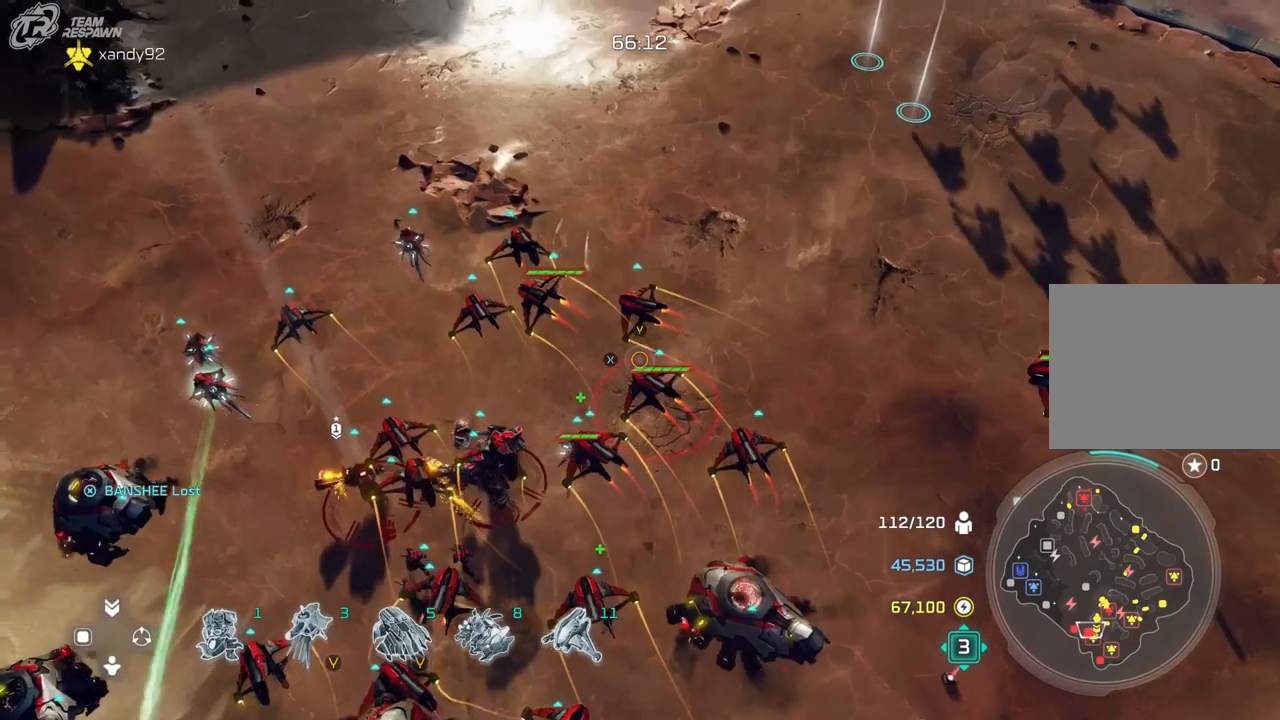
{"dt_ms": 500, "buttons": [], "left_stick": "center", "right_stick": "center", "events": [[67, "left_stick", "center"], [167, "left_stick", "up"], [367, "left_stick", "up-left"], [500, "left_stick", "center"]]}
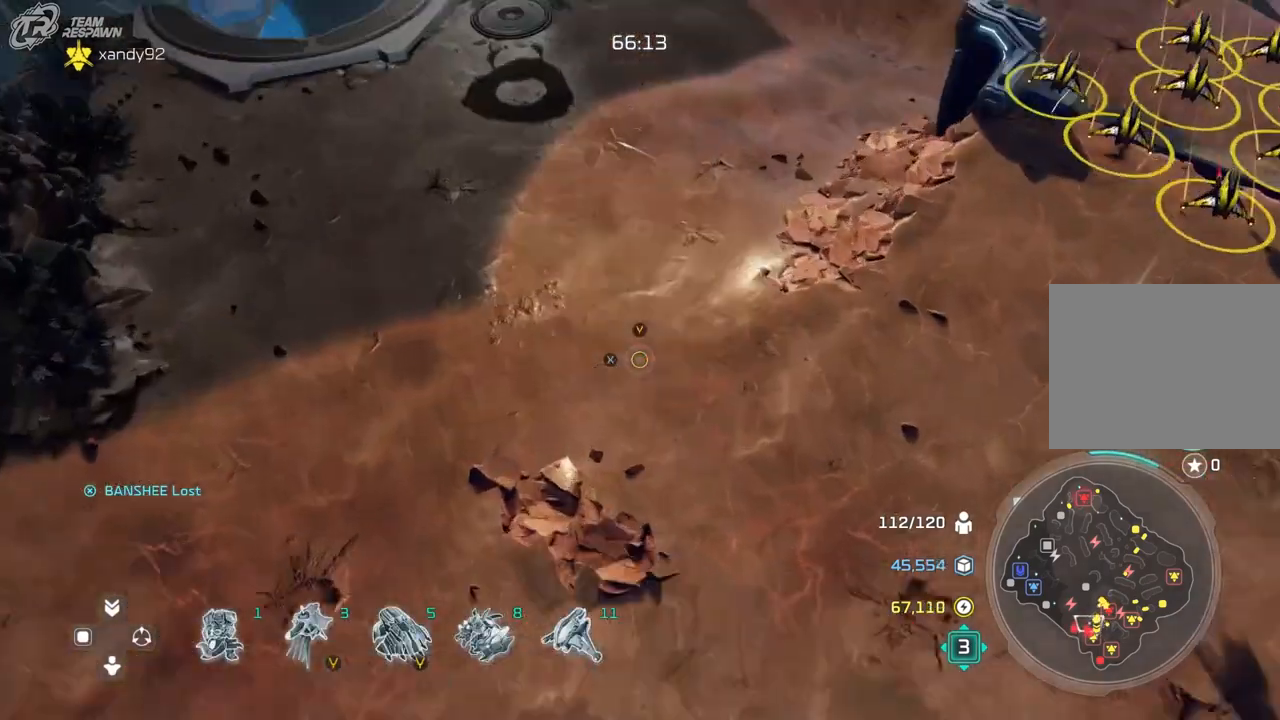
{"dt_ms": 500, "buttons": [], "left_stick": "center", "right_stick": "center", "events": []}
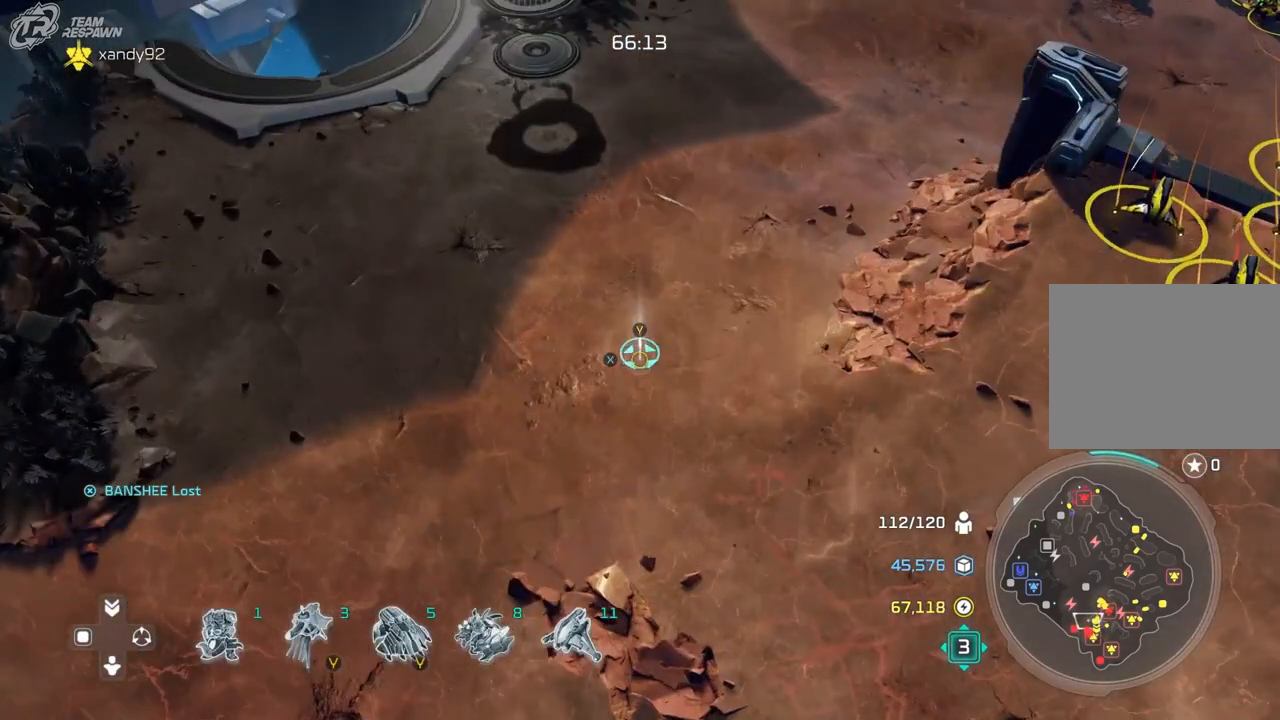
{"dt_ms": 500, "buttons": [], "left_stick": "center", "right_stick": "center", "events": [[267, "R2", "down"], [300, "left_stick", "up"], [333, "R2", "up"], [433, "left_stick", "center"]]}
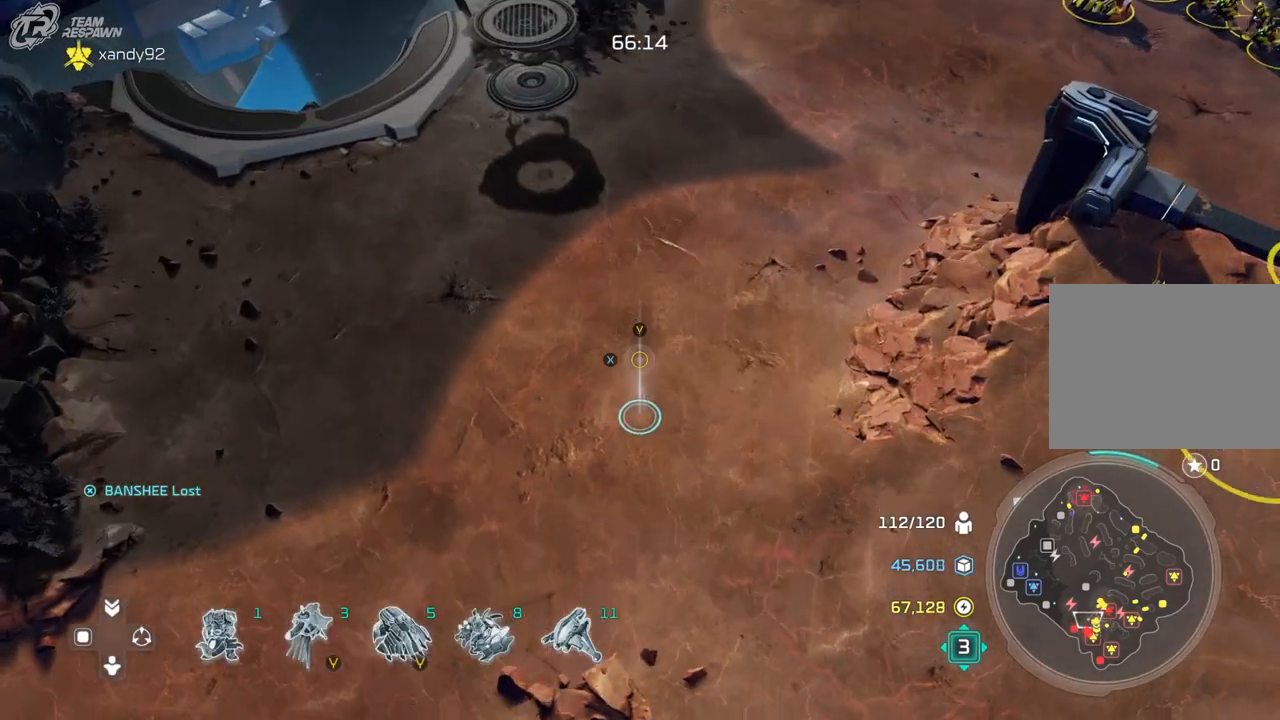
{"dt_ms": 500, "buttons": [], "left_stick": "center", "right_stick": "center"}
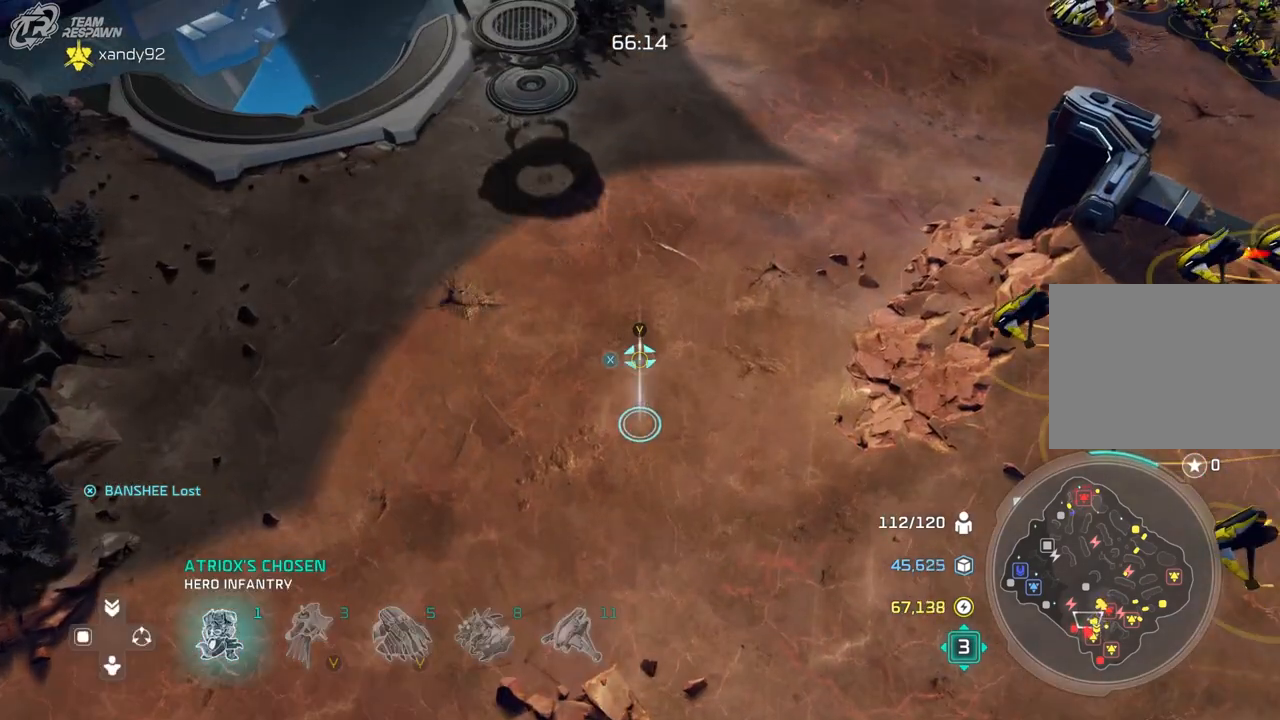
{"dt_ms": 500, "buttons": [], "left_stick": "center", "right_stick": "center", "events": [[267, "left_stick", "right"], [333, "left_stick", "center"]]}
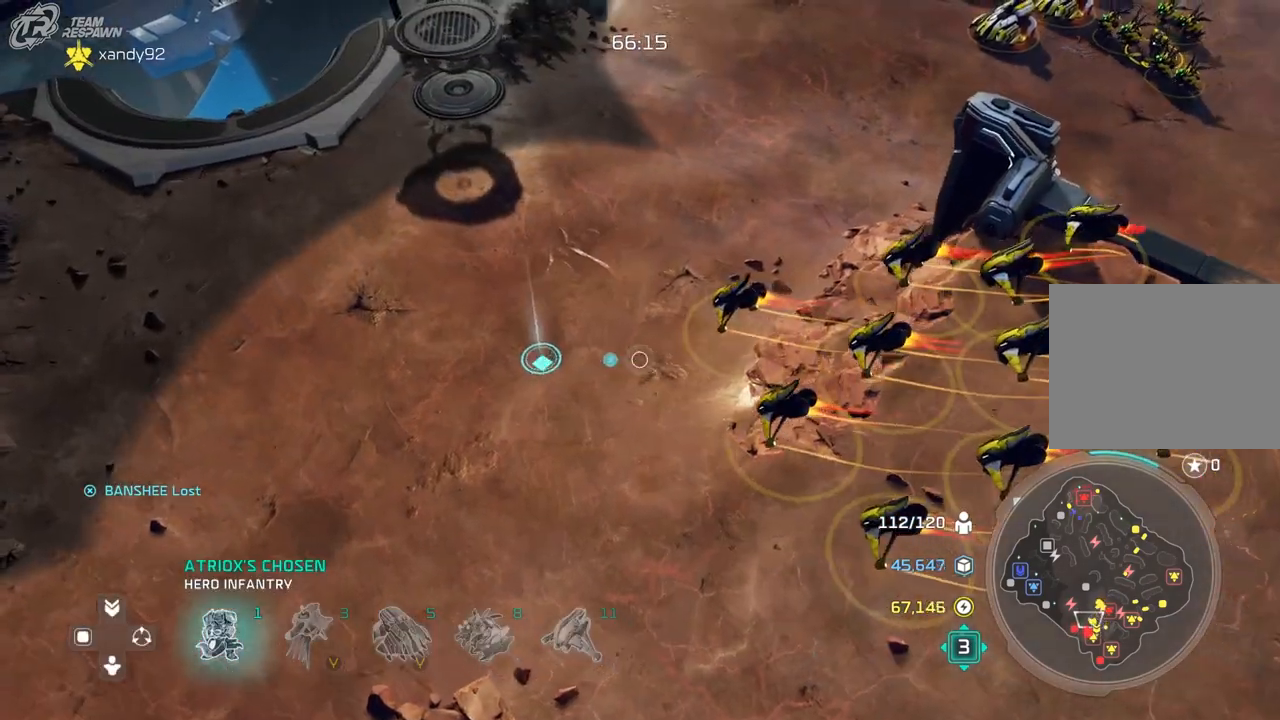
{"dt_ms": 500, "buttons": [], "left_stick": "center", "right_stick": "center", "events": [[100, "left_stick", "down-right"], [267, "left_stick", "center"]]}
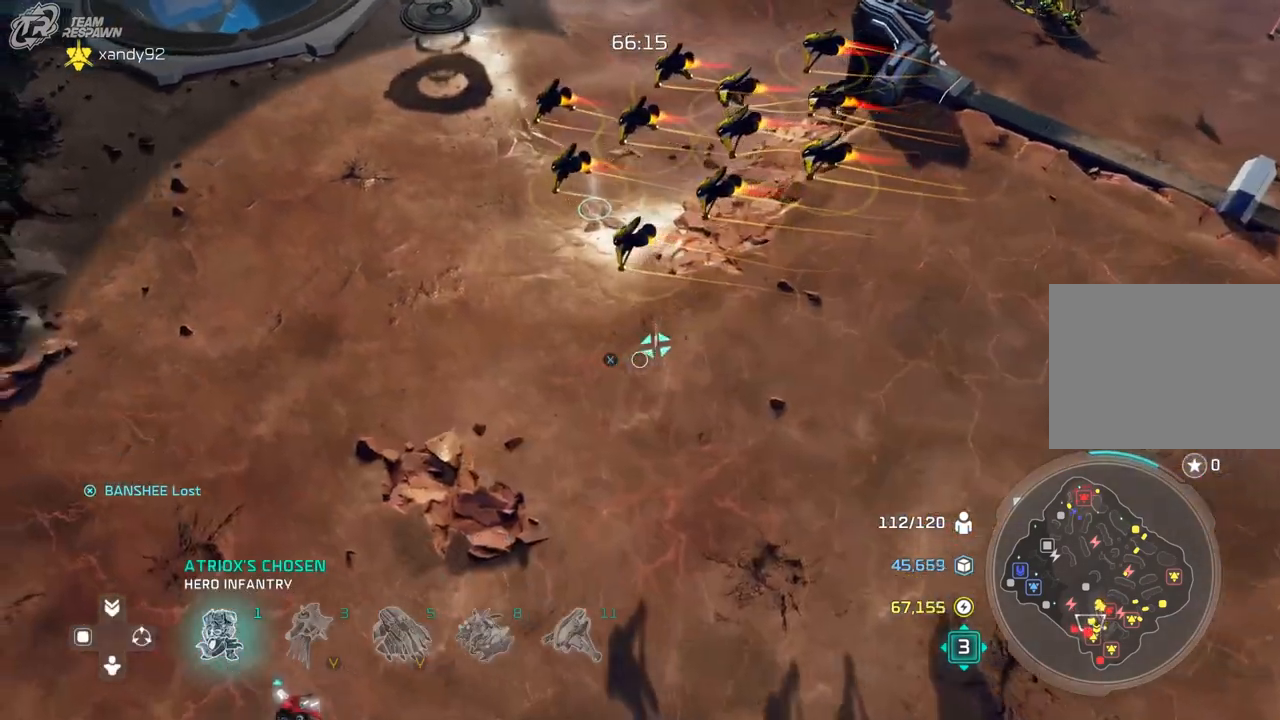
{"dt_ms": 500, "buttons": [], "left_stick": "center", "right_stick": "center"}
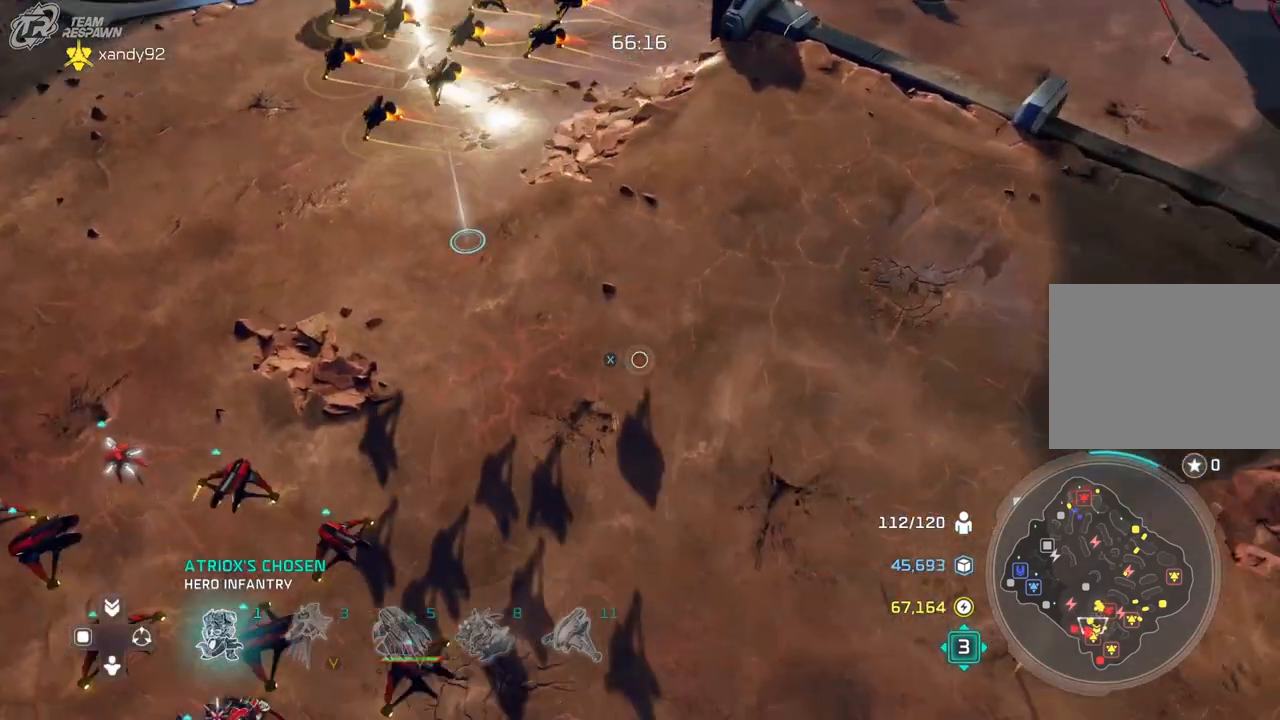
{"dt_ms": 500, "buttons": [], "left_stick": "center", "right_stick": "center", "events": [[267, "left_stick", "down"], [367, "left_stick", "down-right"], [467, "left_stick", "center"]]}
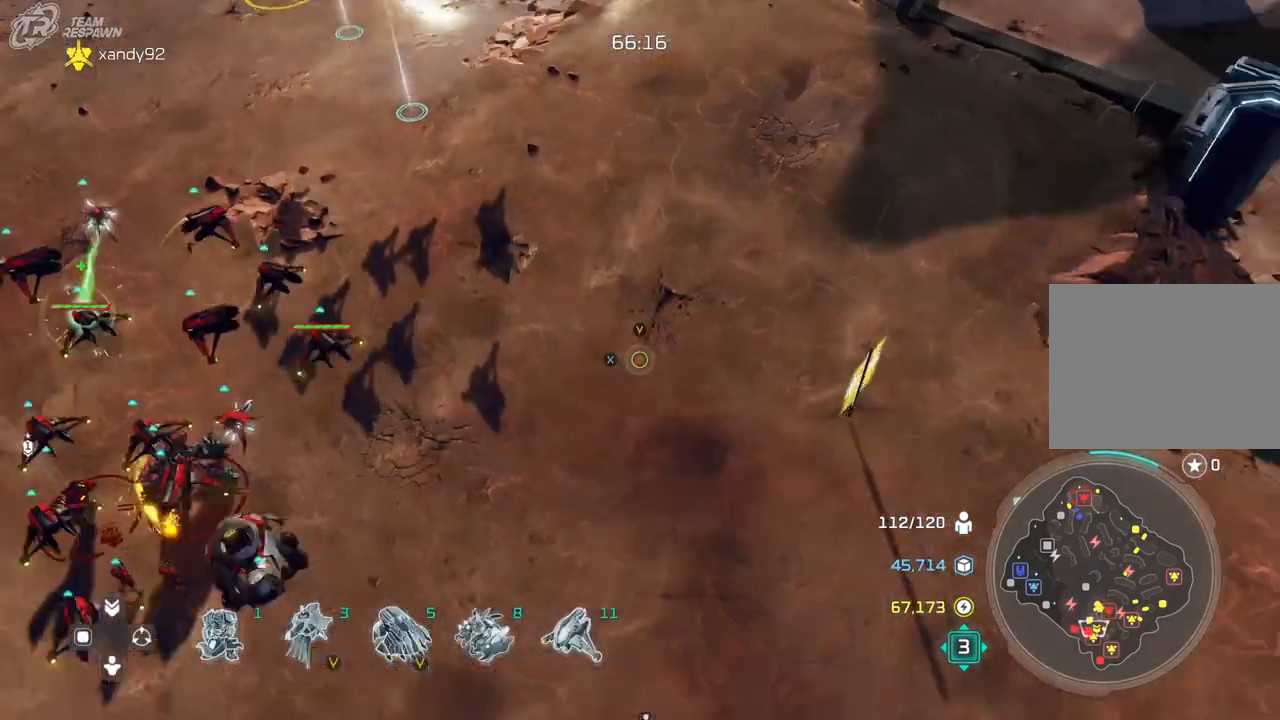
{"dt_ms": 500, "buttons": [], "left_stick": "down-right", "right_stick": "center", "events": [[333, "left_stick", "right"], [433, "left_stick", "down-right"]]}
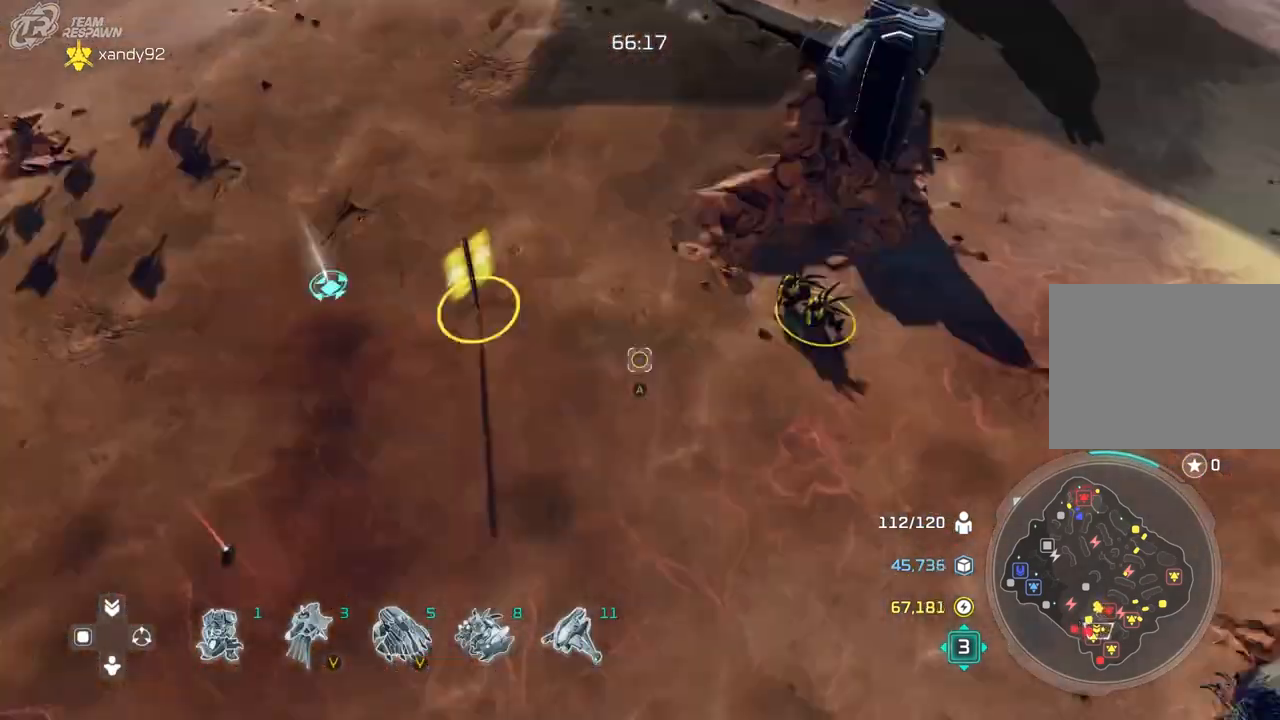
{"dt_ms": 500, "buttons": [], "left_stick": "up-right", "right_stick": "center", "events": [[67, "left_stick", "center"], [300, "left_stick", "right"], [433, "left_stick", "up-right"]]}
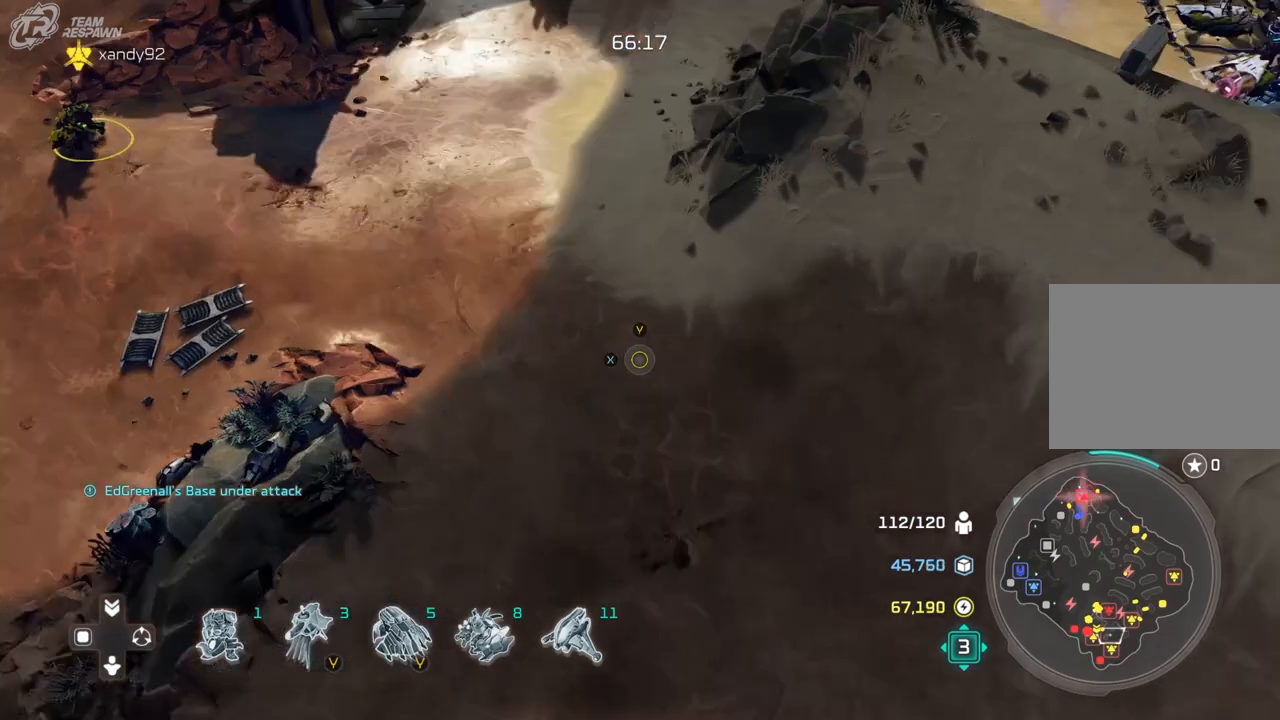
{"dt_ms": 500, "buttons": [], "left_stick": "center", "right_stick": "center"}
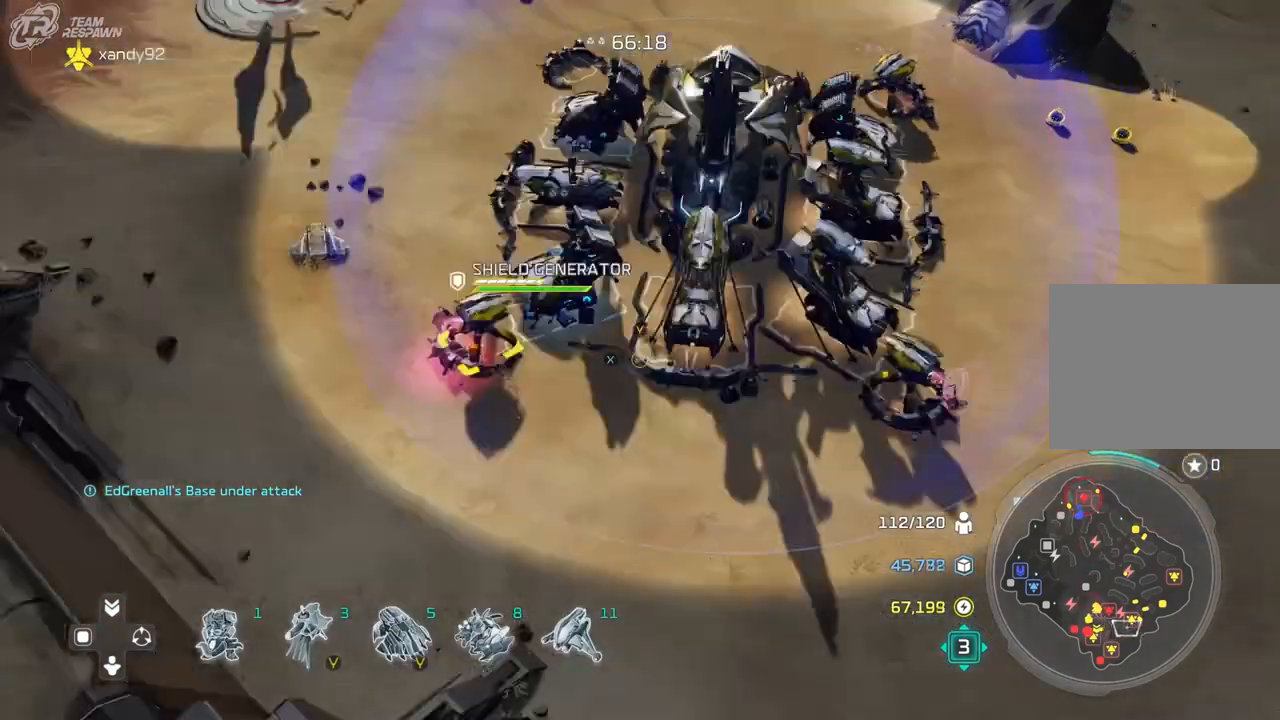
{"dt_ms": 500, "buttons": ["A"], "left_stick": "center", "right_stick": "center", "events": [[233, "left_stick", "left"], [367, "left_stick", "center"], [467, "A", "down"]]}
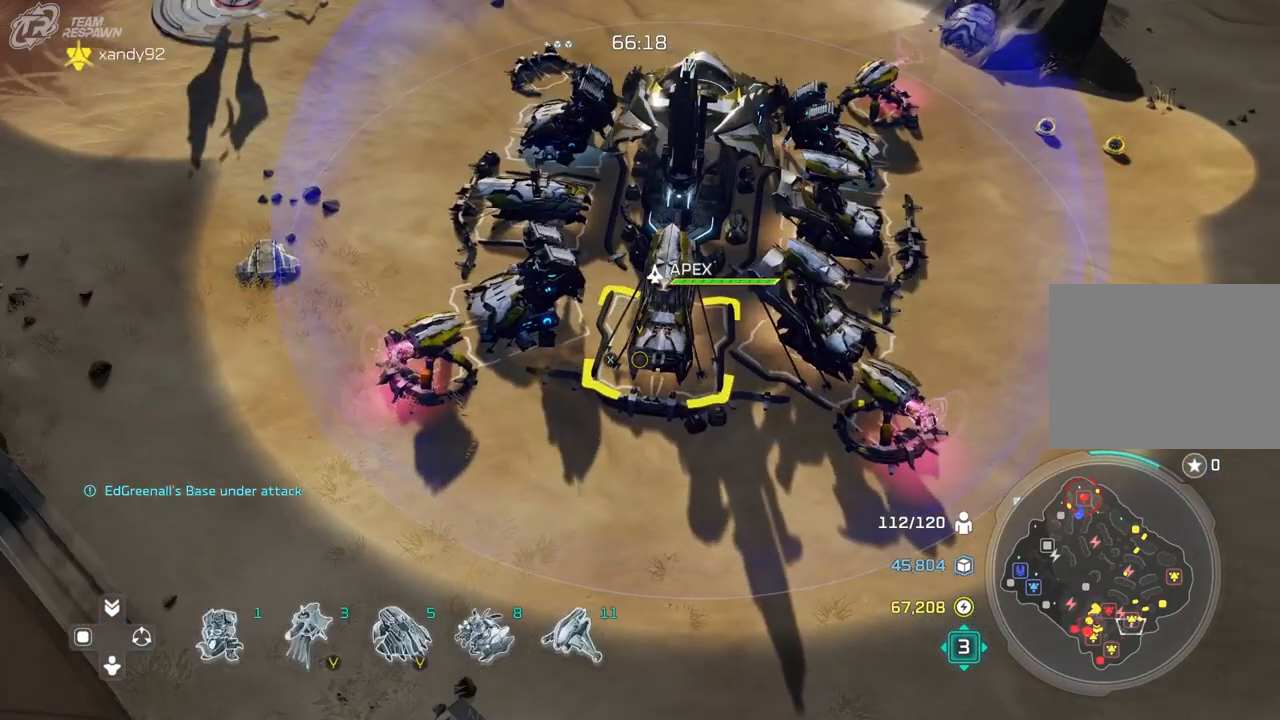
{"dt_ms": 1000, "buttons": [], "left_stick": "center", "right_stick": "center", "events": [[100, "A", "up"], [133, "left_stick", "right"], [467, "A", "down"], [567, "A", "up"], [633, "left_stick", "center"], [767, "left_stick", "right"], [933, "left_stick", "center"]]}
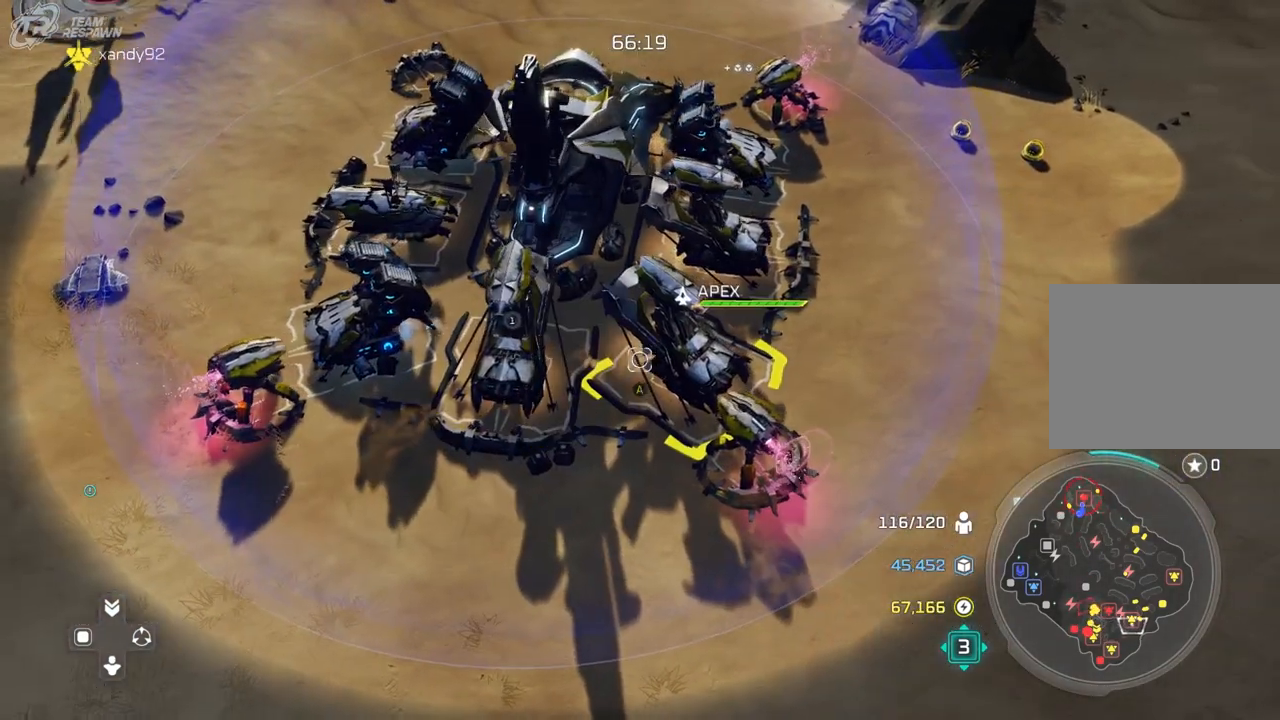
{"dt_ms": 500, "buttons": [], "left_stick": "up", "right_stick": "center", "events": [[200, "A", "down"], [267, "A", "up"], [333, "left_stick", "up"], [367, "A", "down"], [467, "A", "up"]]}
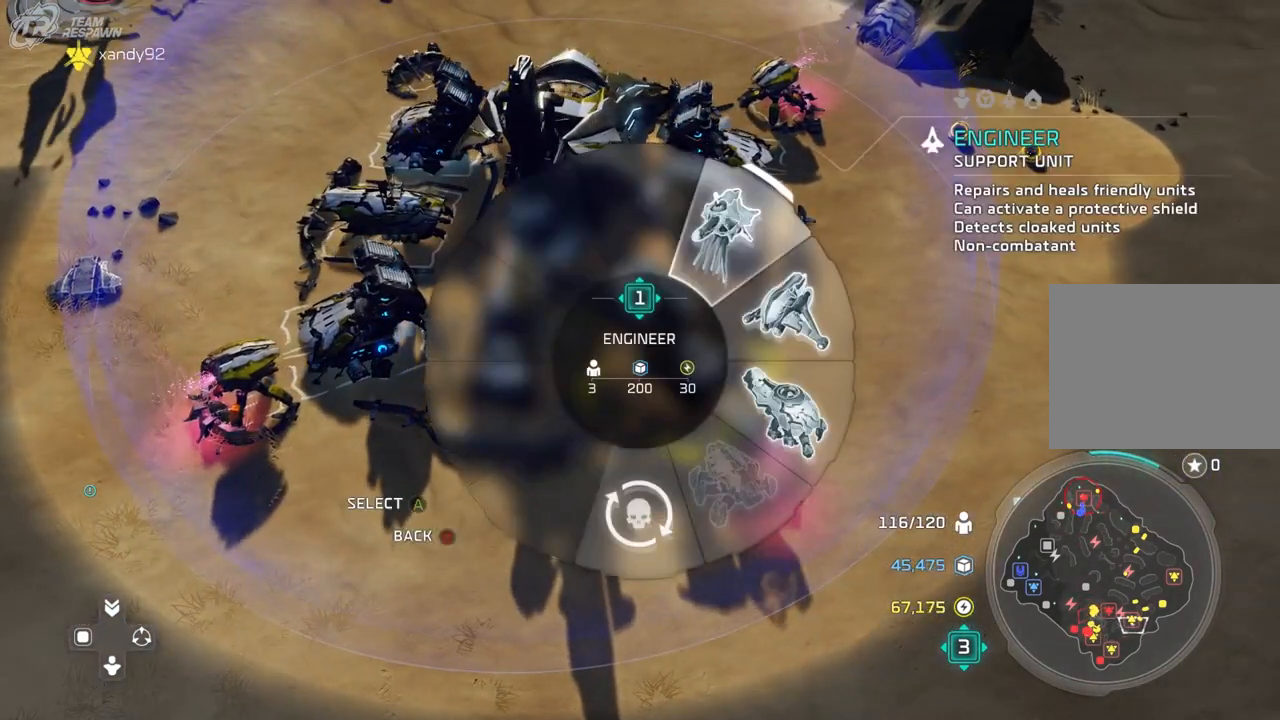
{"dt_ms": 500, "buttons": [], "left_stick": "up-left", "right_stick": "center", "events": [[100, "left_stick", "up-left"]]}
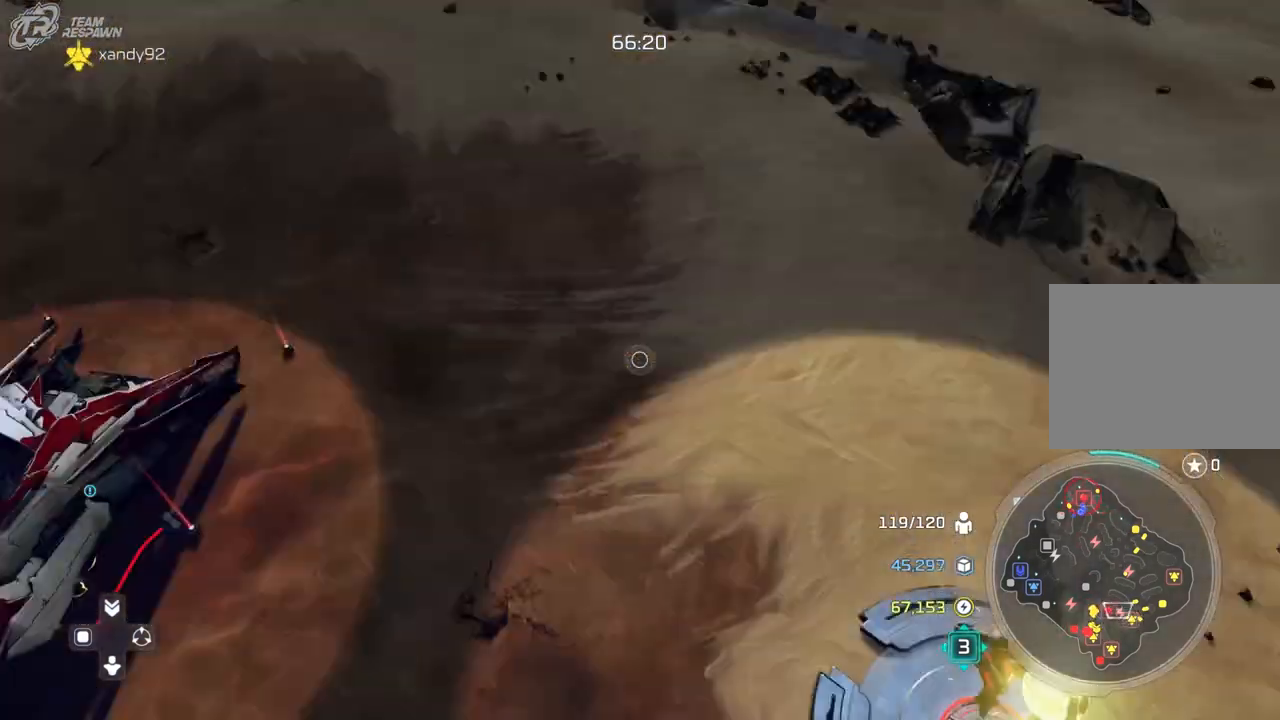
{"dt_ms": 500, "buttons": [], "left_stick": "up-left", "right_stick": "center", "events": []}
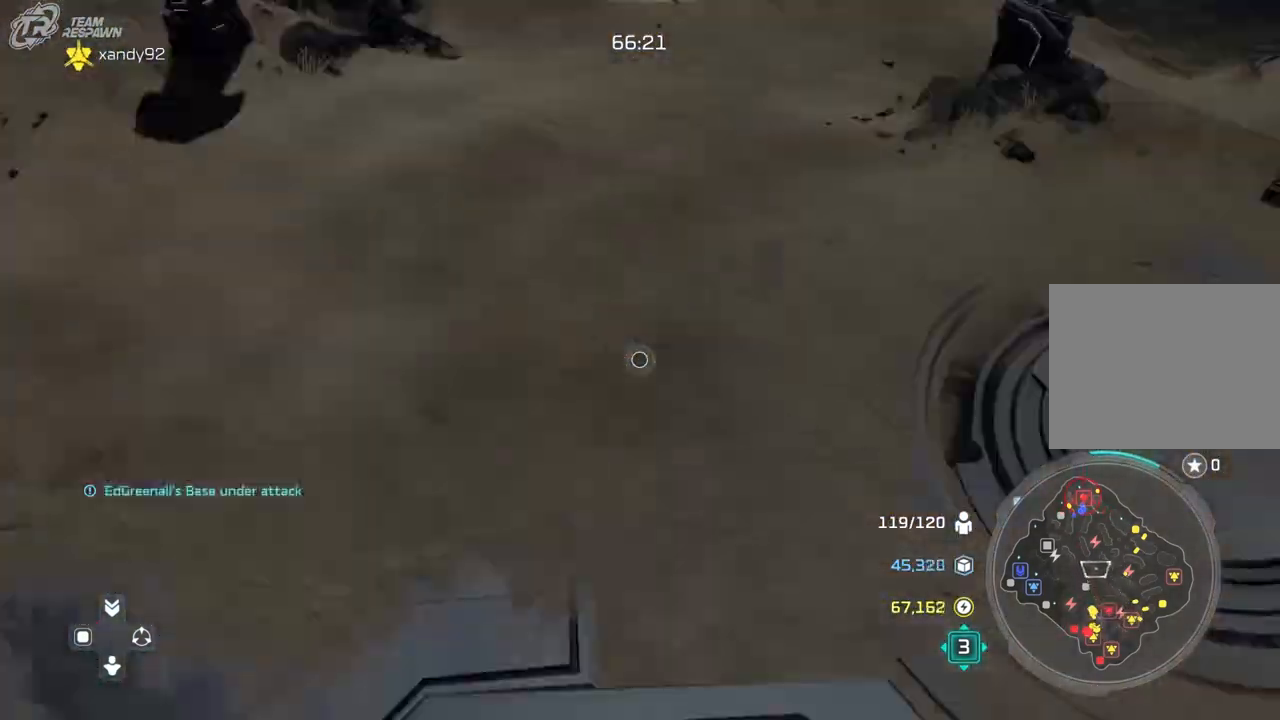
{"dt_ms": 500, "buttons": [], "left_stick": "up", "right_stick": "center", "events": [[167, "left_stick", "up"]]}